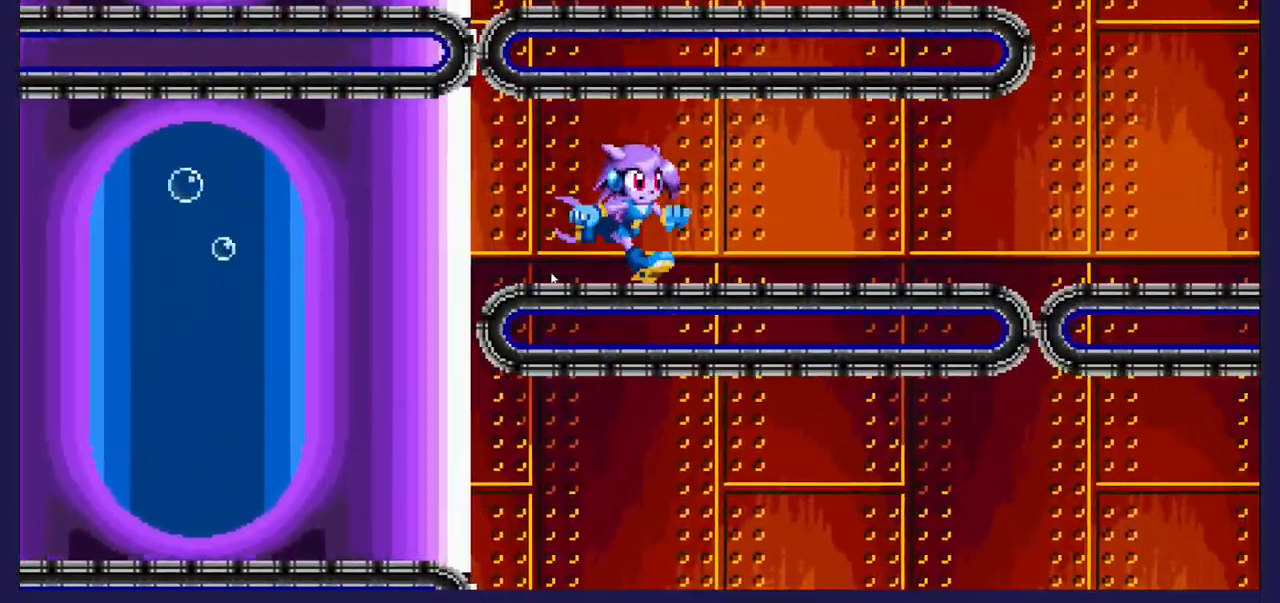
Gameplay with a controller (Xbox layout); each line is a JSON object with the inputs held at the frame after it. "events" lists button and stick changes between this image and that frame as [ms after this image, input, new state], when the widget could be followed in between. Not read: right_stick.
{"buttons": ["DPAD_RIGHT"], "left_stick": "center", "events": []}
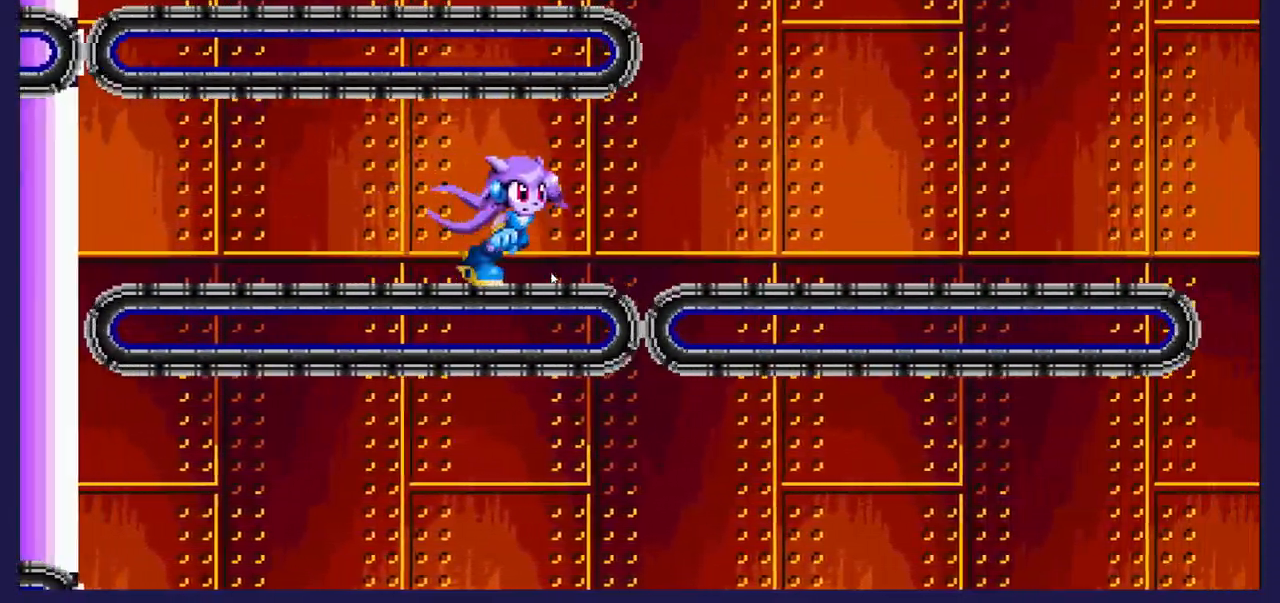
{"buttons": ["A", "DPAD_LEFT"], "left_stick": "center", "events": [[250, "DPAD_RIGHT", "up"], [300, "DPAD_LEFT", "down"], [333, "A", "down"]]}
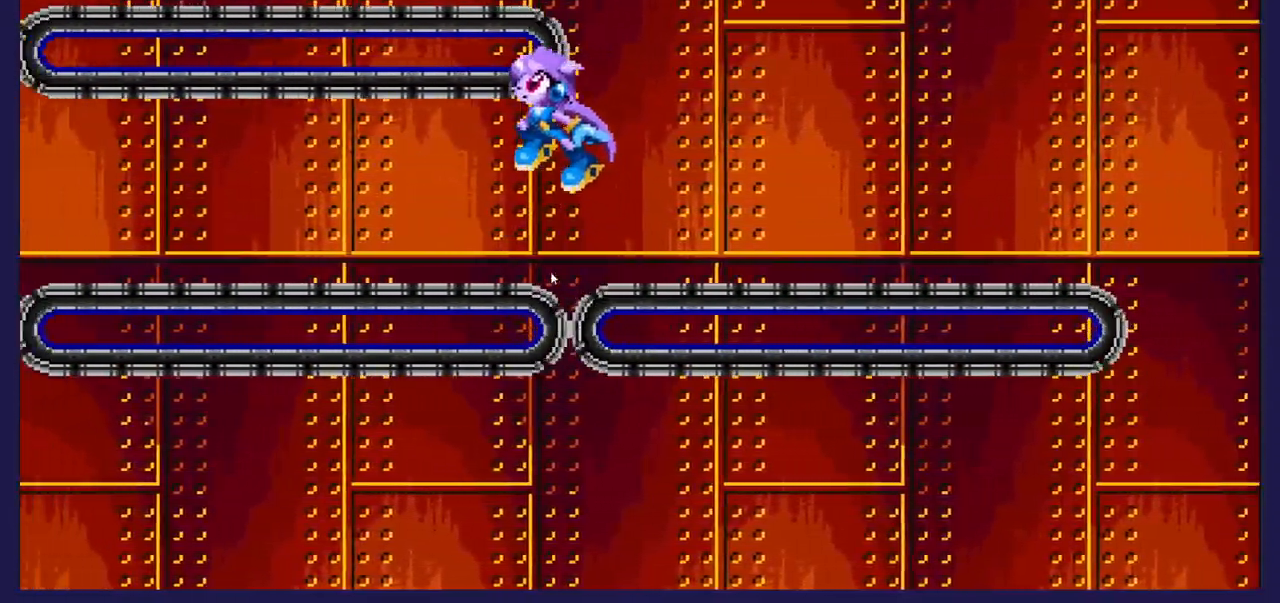
{"buttons": ["DPAD_RIGHT"], "left_stick": "center", "events": [[233, "DPAD_LEFT", "up"], [283, "A", "up"], [283, "DPAD_RIGHT", "down"]]}
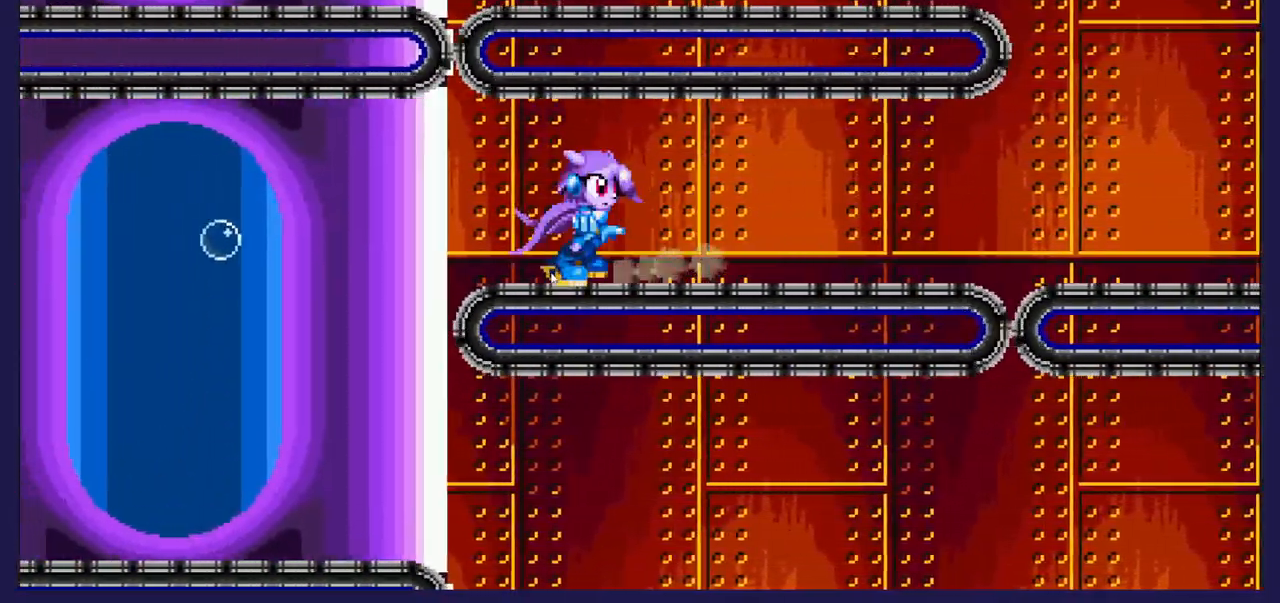
{"buttons": ["DPAD_RIGHT"], "left_stick": "center", "events": []}
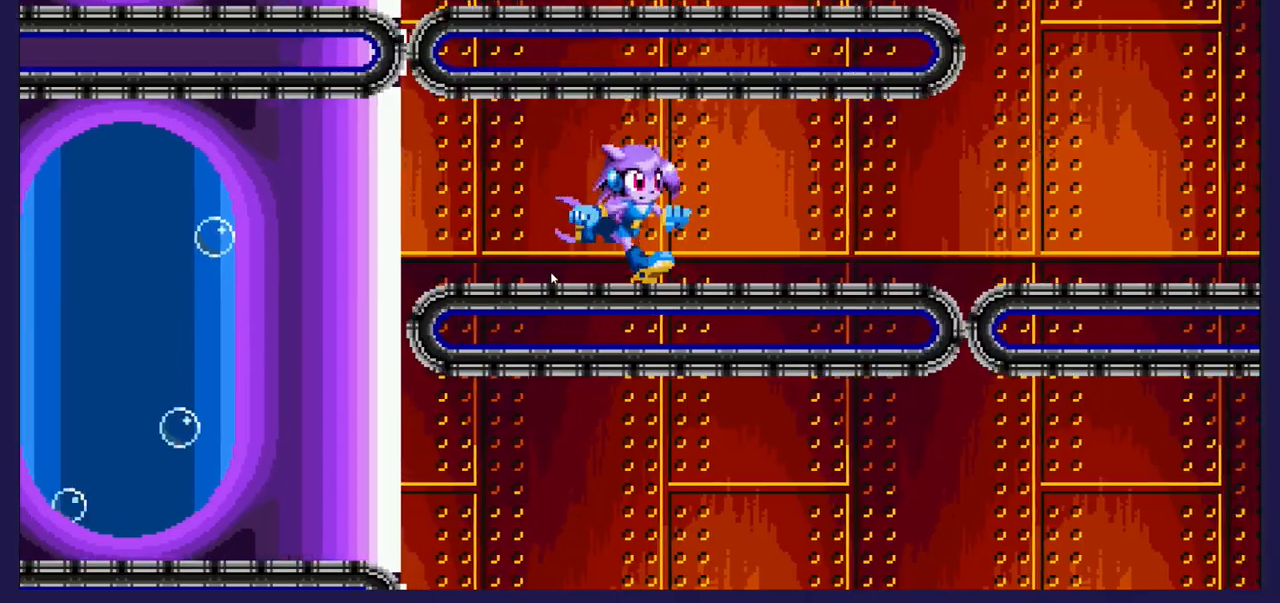
{"buttons": ["DPAD_RIGHT"], "left_stick": "center", "events": []}
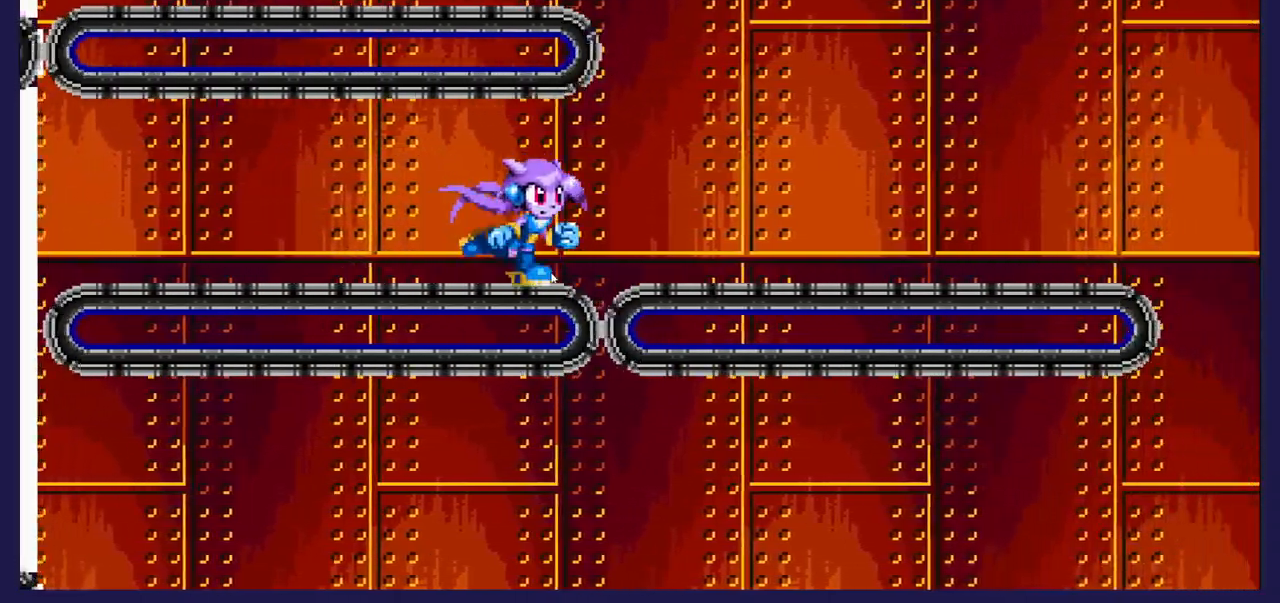
{"buttons": ["DPAD_RIGHT"], "left_stick": "center", "events": []}
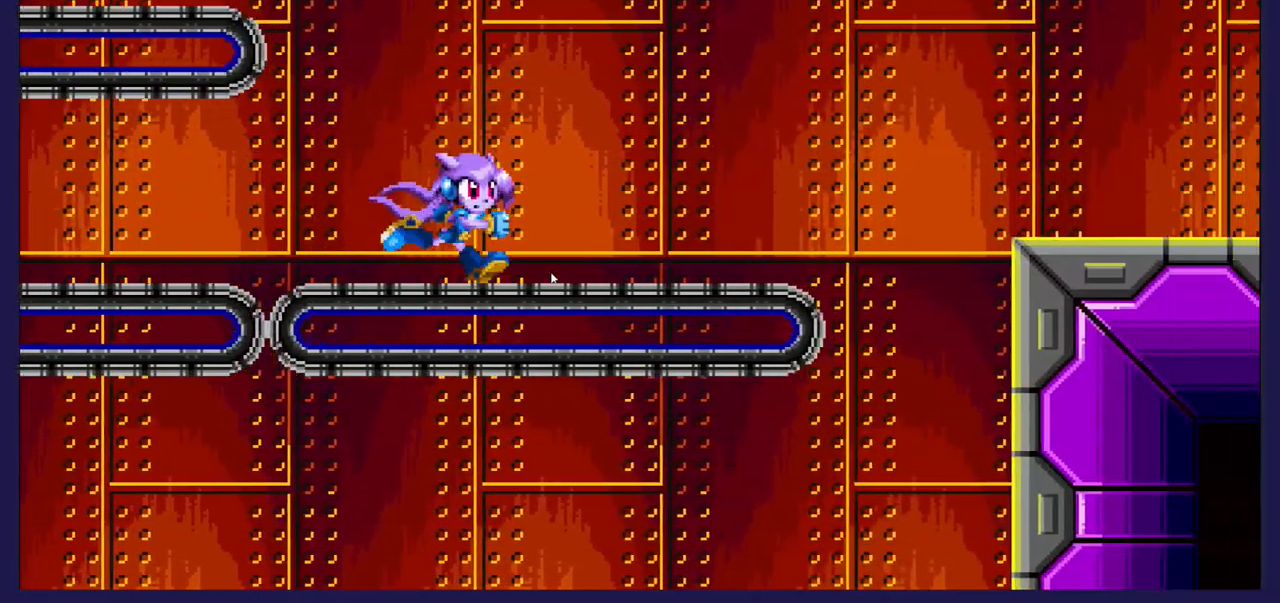
{"buttons": ["DPAD_RIGHT"], "left_stick": "center", "events": [[167, "A", "down"], [400, "A", "up"]]}
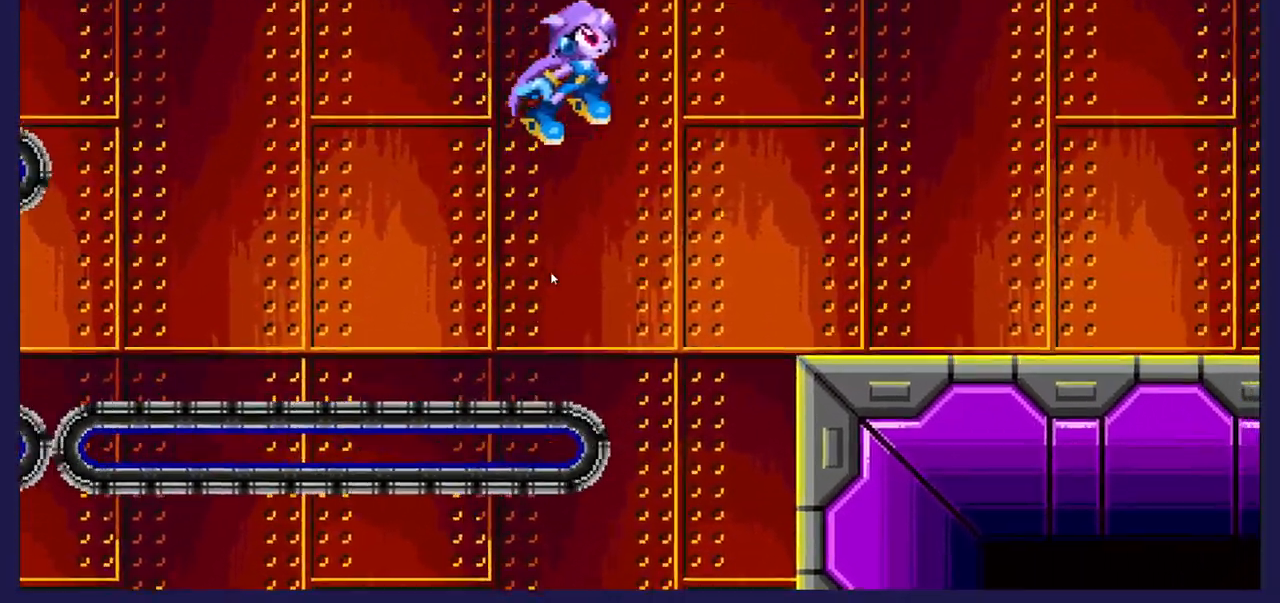
{"buttons": ["DPAD_RIGHT"], "left_stick": "center", "events": []}
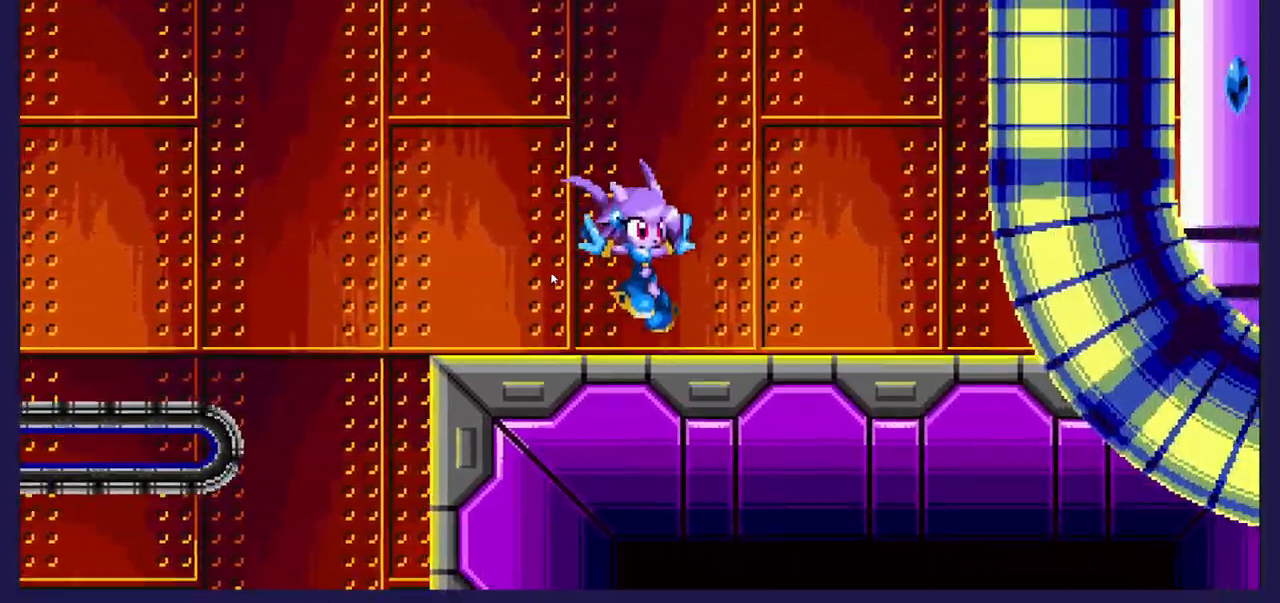
{"buttons": ["DPAD_RIGHT"], "left_stick": "center", "events": []}
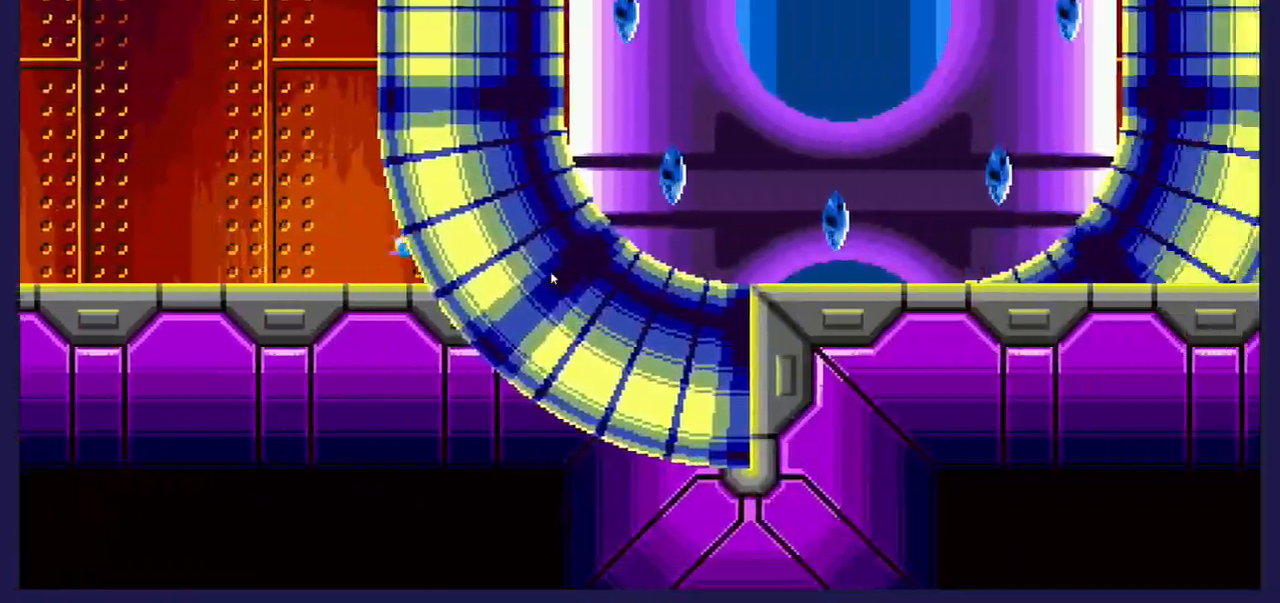
{"buttons": ["DPAD_RIGHT"], "left_stick": "center", "events": []}
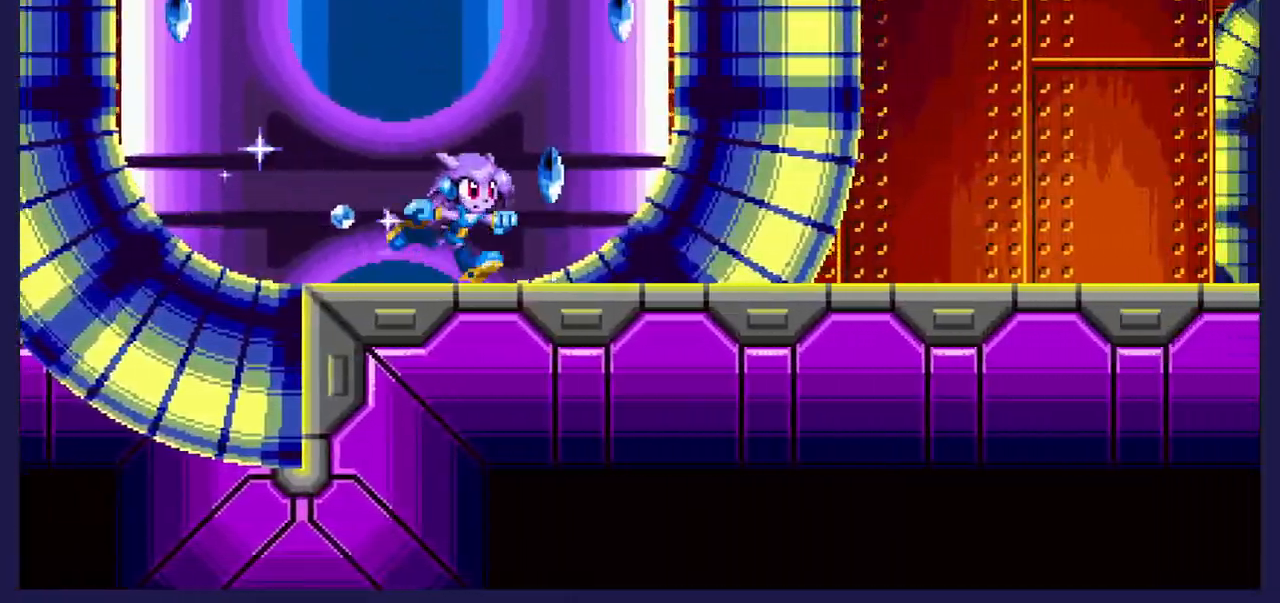
{"buttons": ["DPAD_RIGHT"], "left_stick": "center", "events": []}
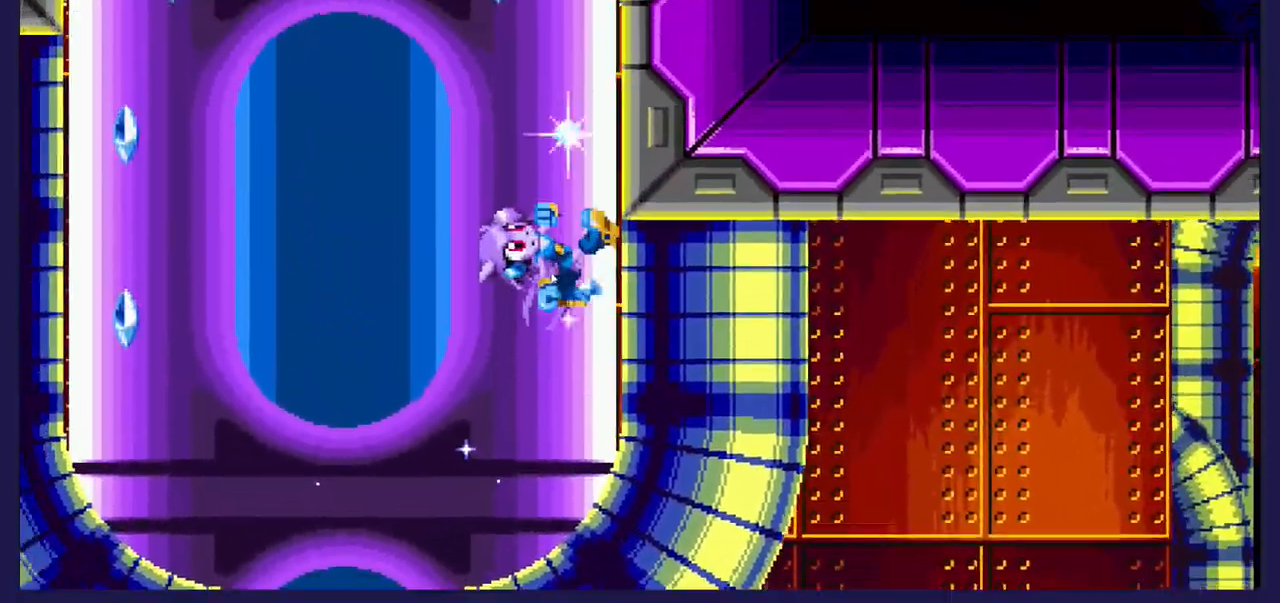
{"buttons": ["DPAD_RIGHT"], "left_stick": "center", "events": []}
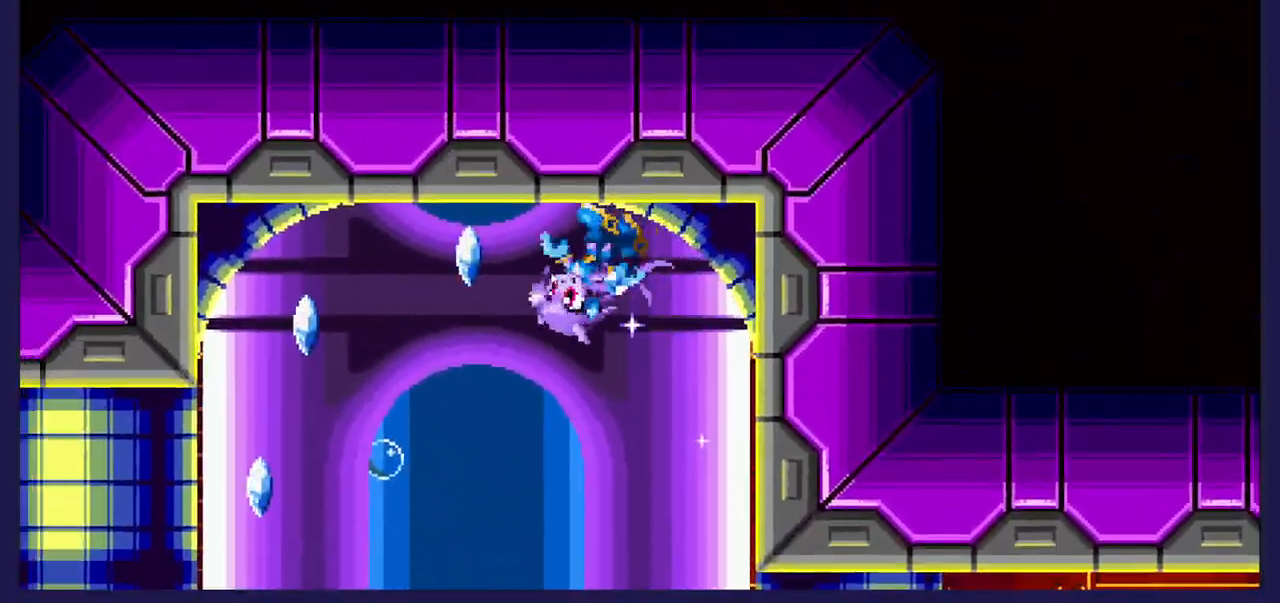
{"buttons": ["DPAD_RIGHT"], "left_stick": "center", "events": []}
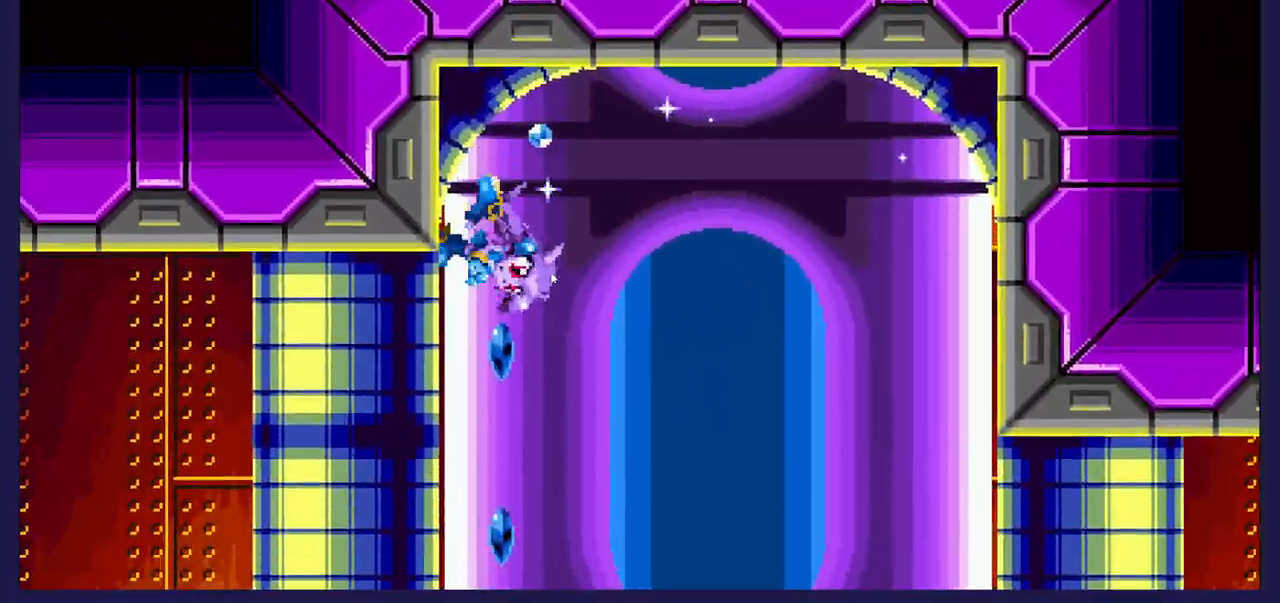
{"buttons": ["DPAD_RIGHT"], "left_stick": "center", "events": []}
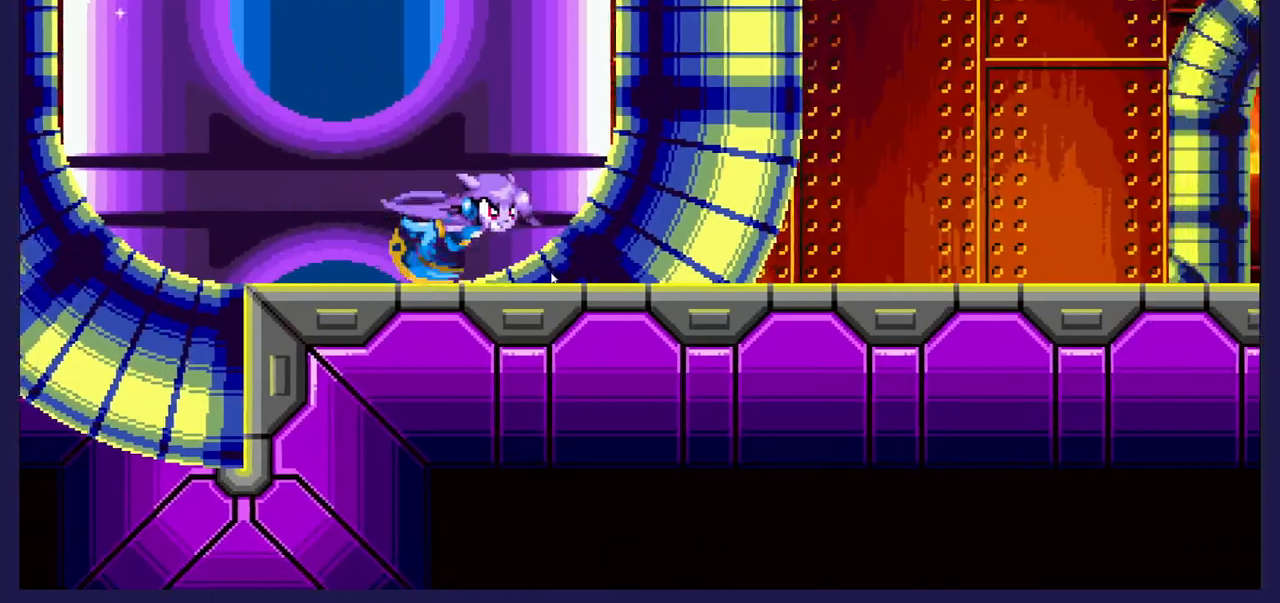
{"buttons": ["DPAD_RIGHT"], "left_stick": "center", "events": []}
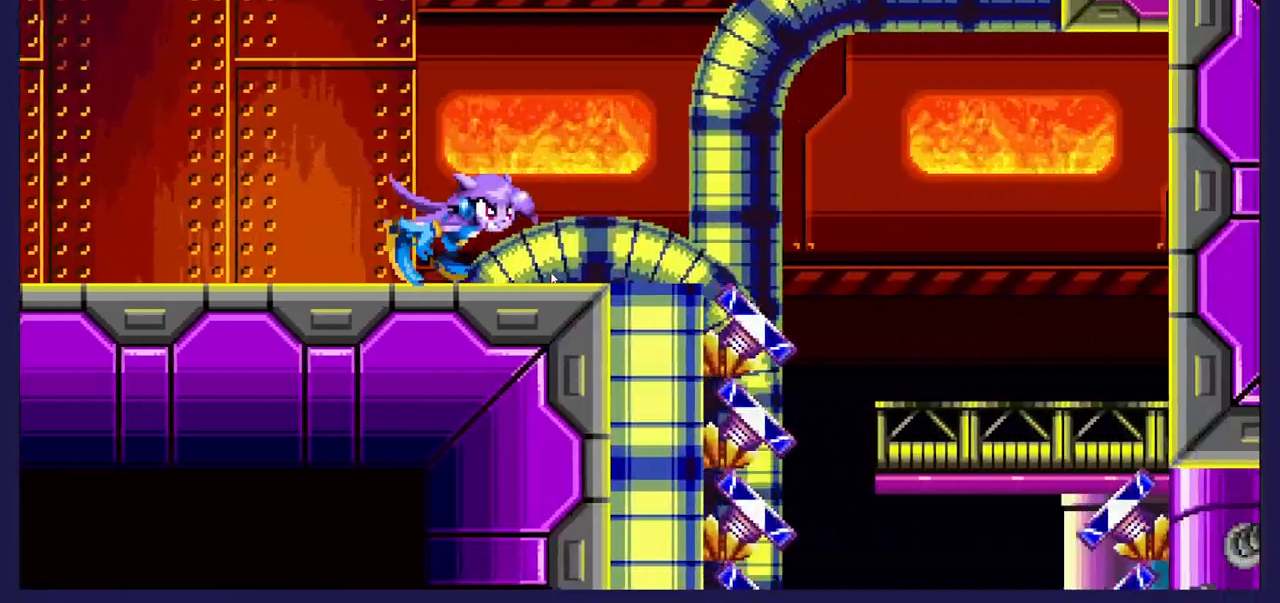
{"buttons": ["DPAD_RIGHT"], "left_stick": "center", "events": []}
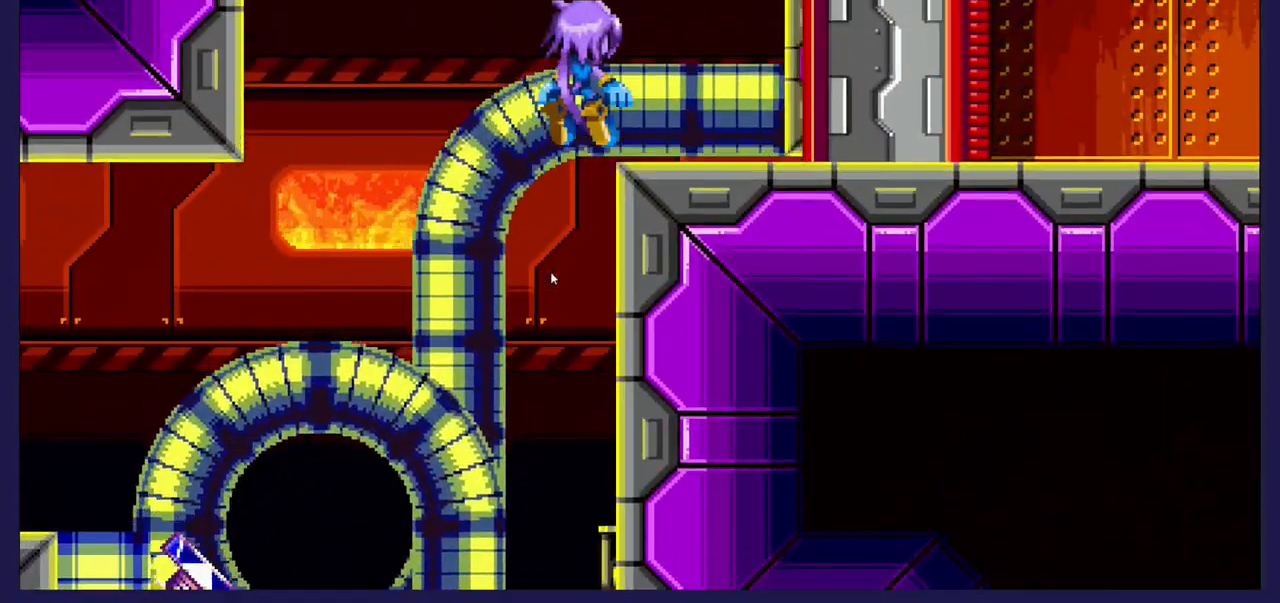
{"buttons": ["DPAD_RIGHT"], "left_stick": "center", "events": []}
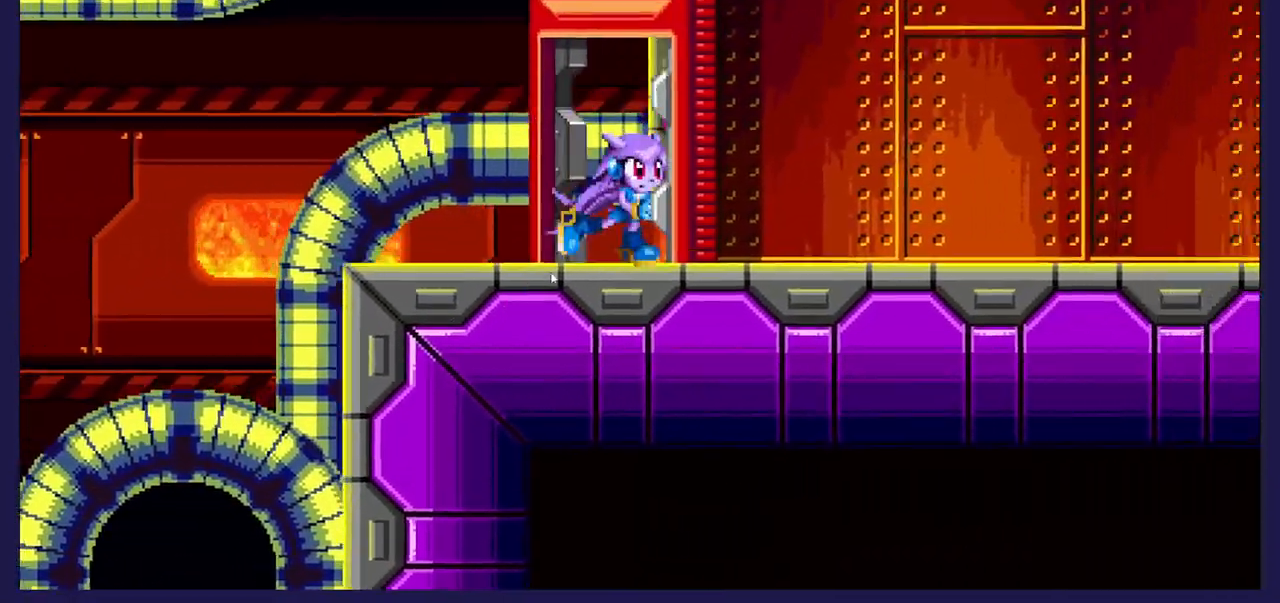
{"buttons": ["DPAD_RIGHT"], "left_stick": "center", "events": []}
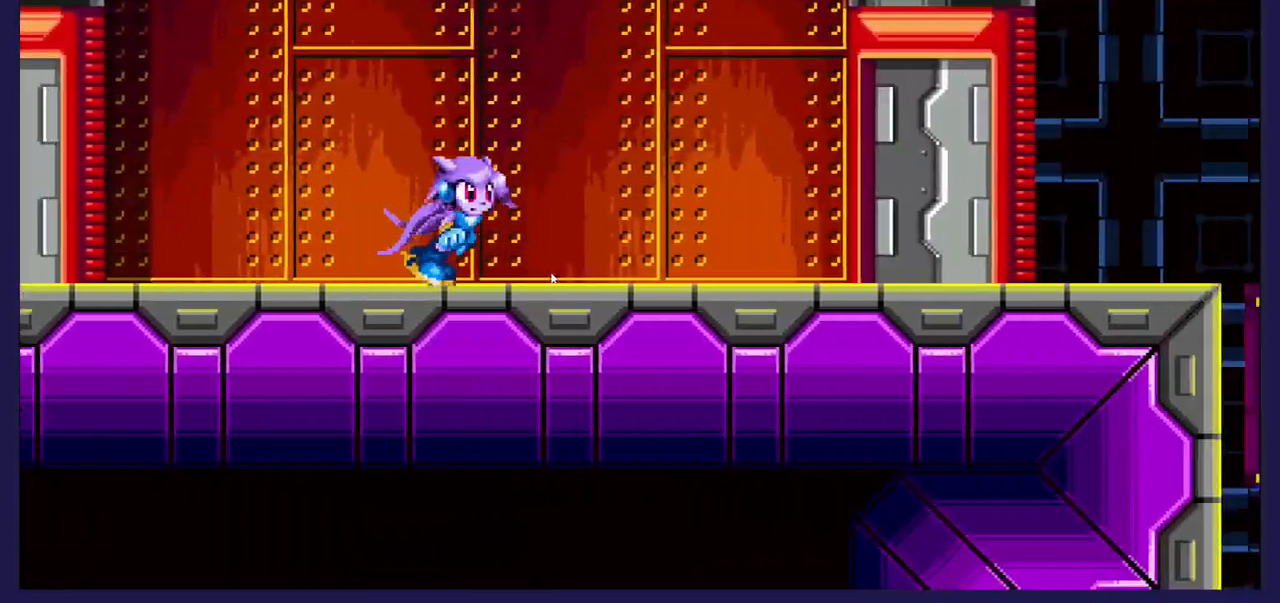
{"buttons": ["DPAD_RIGHT"], "left_stick": "center", "events": []}
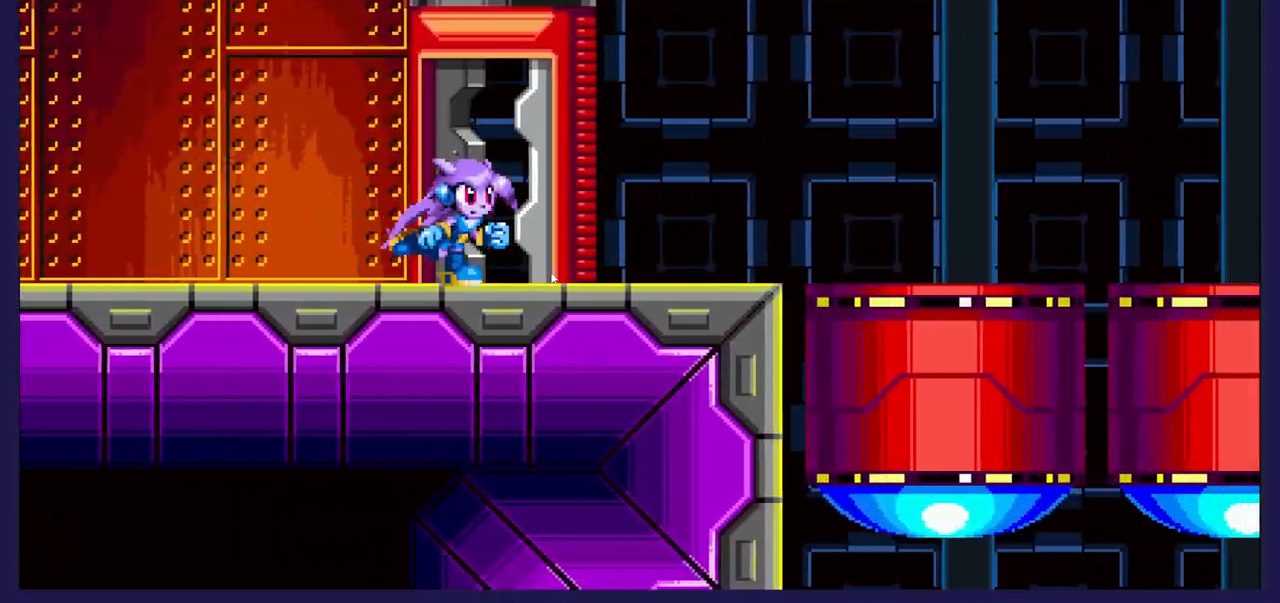
{"buttons": ["DPAD_RIGHT"], "left_stick": "center", "events": []}
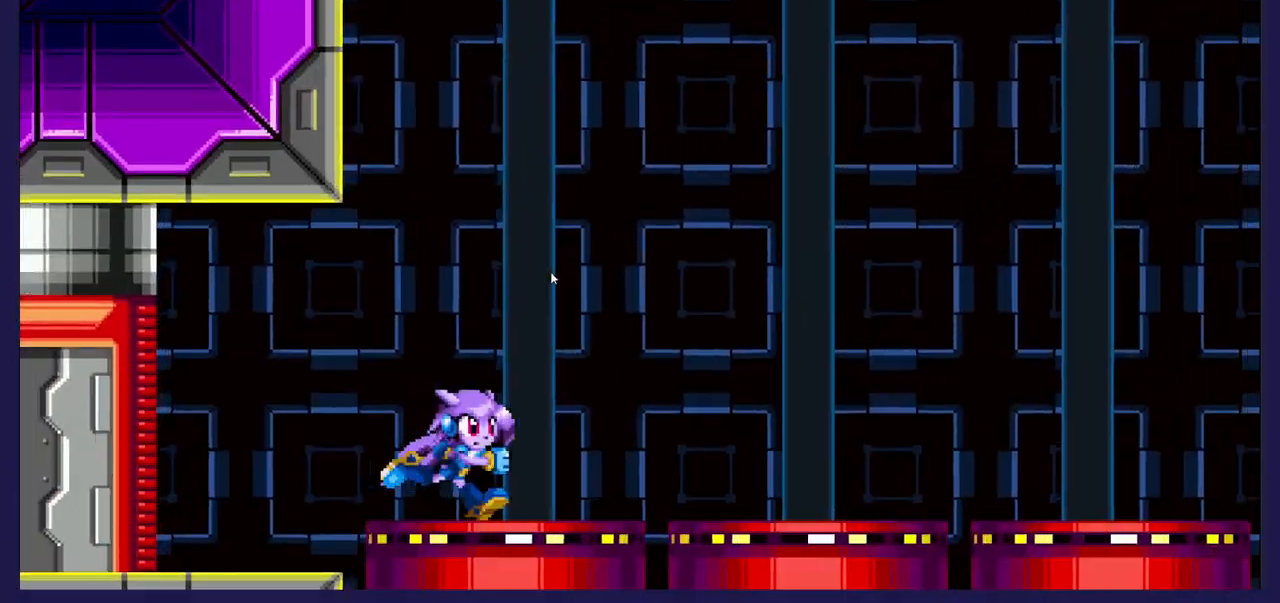
{"buttons": ["DPAD_RIGHT"], "left_stick": "center", "events": []}
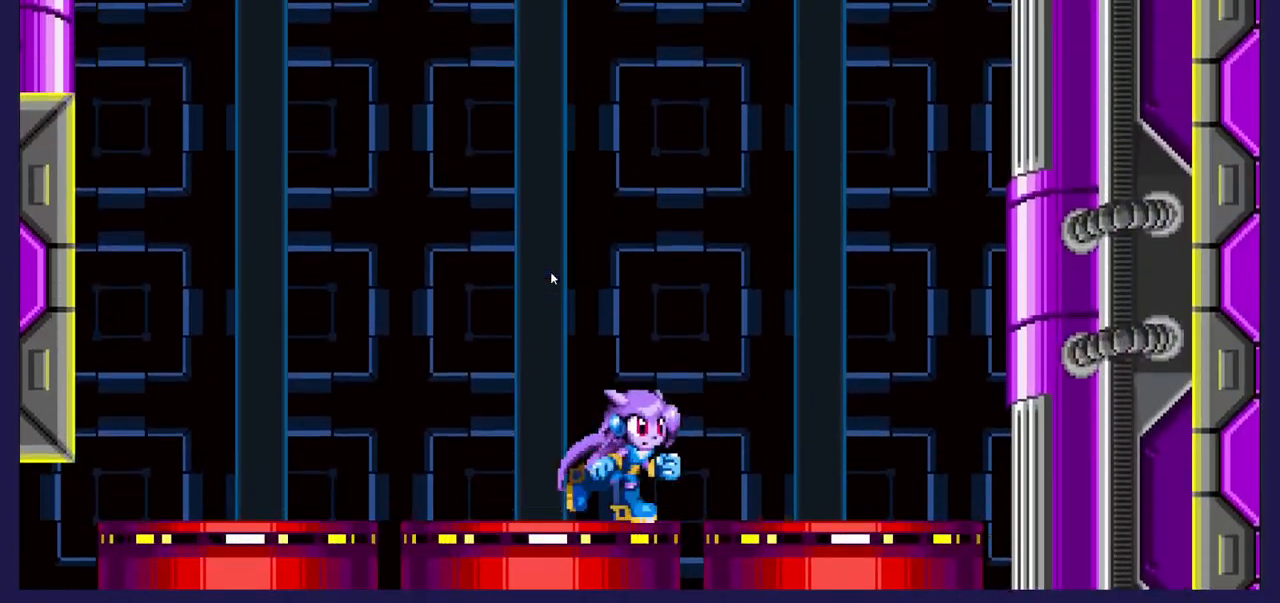
{"buttons": ["DPAD_LEFT"], "left_stick": "center", "events": [[300, "DPAD_RIGHT", "up"], [333, "DPAD_LEFT", "down"]]}
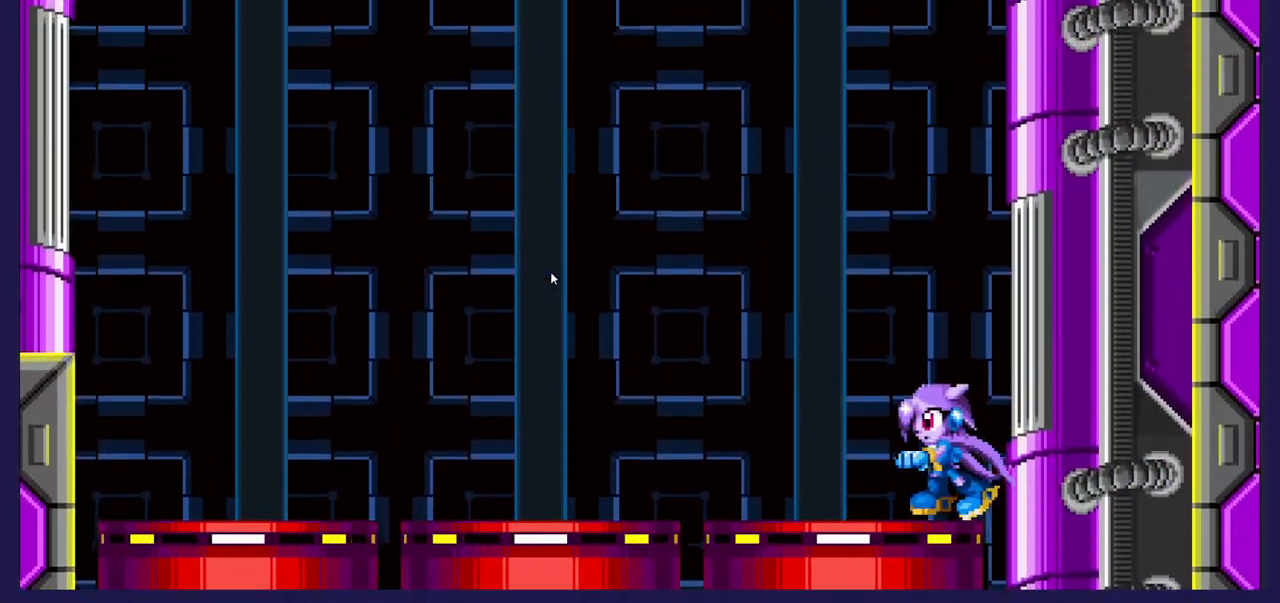
{"buttons": [], "left_stick": "center", "events": [[467, "DPAD_LEFT", "up"]]}
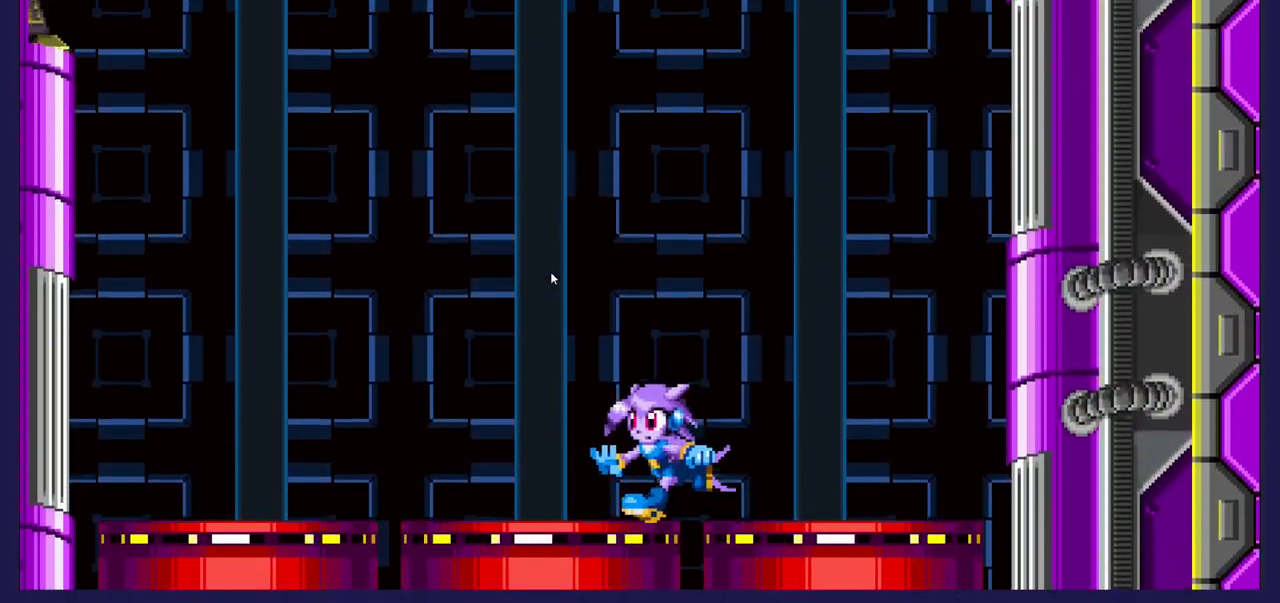
{"buttons": ["DPAD_DOWN"], "left_stick": "center", "events": [[17, "DPAD_RIGHT", "down"], [167, "DPAD_RIGHT", "up"], [250, "DPAD_LEFT", "down"], [400, "DPAD_LEFT", "up"], [483, "DPAD_DOWN", "down"]]}
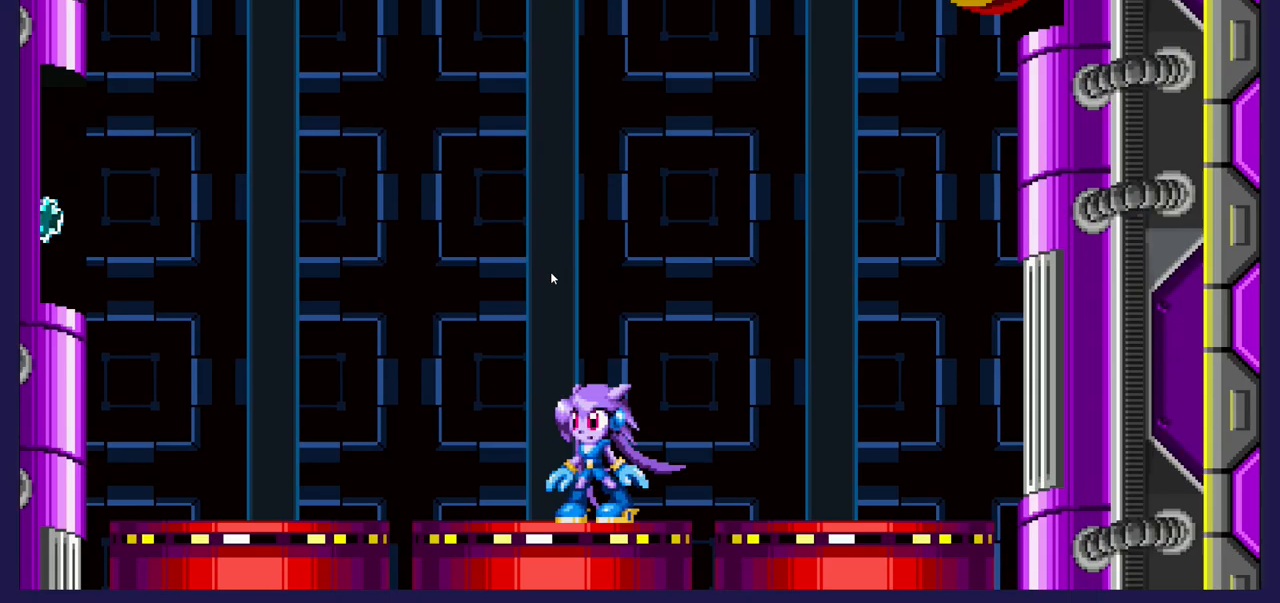
{"buttons": ["A"], "left_stick": "center", "events": [[450, "A", "down"], [450, "DPAD_DOWN", "up"]]}
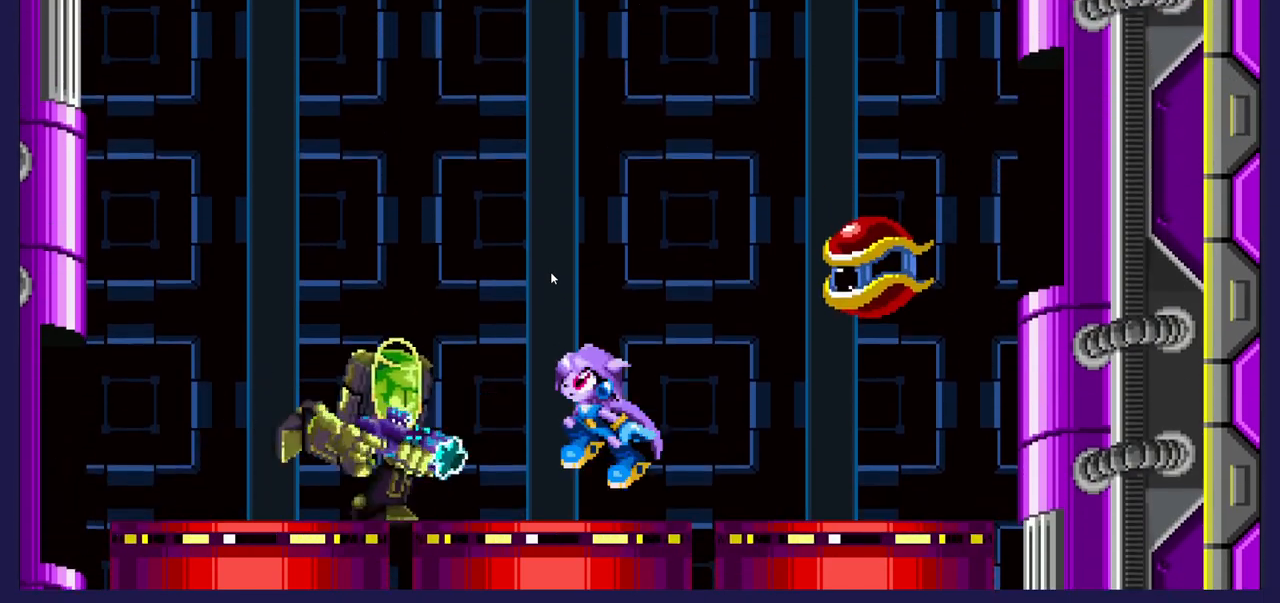
{"buttons": ["X", "DPAD_RIGHT"], "left_stick": "center", "events": [[167, "DPAD_LEFT", "down"], [200, "A", "up"], [300, "DPAD_LEFT", "up"], [317, "DPAD_RIGHT", "down"], [467, "X", "down"]]}
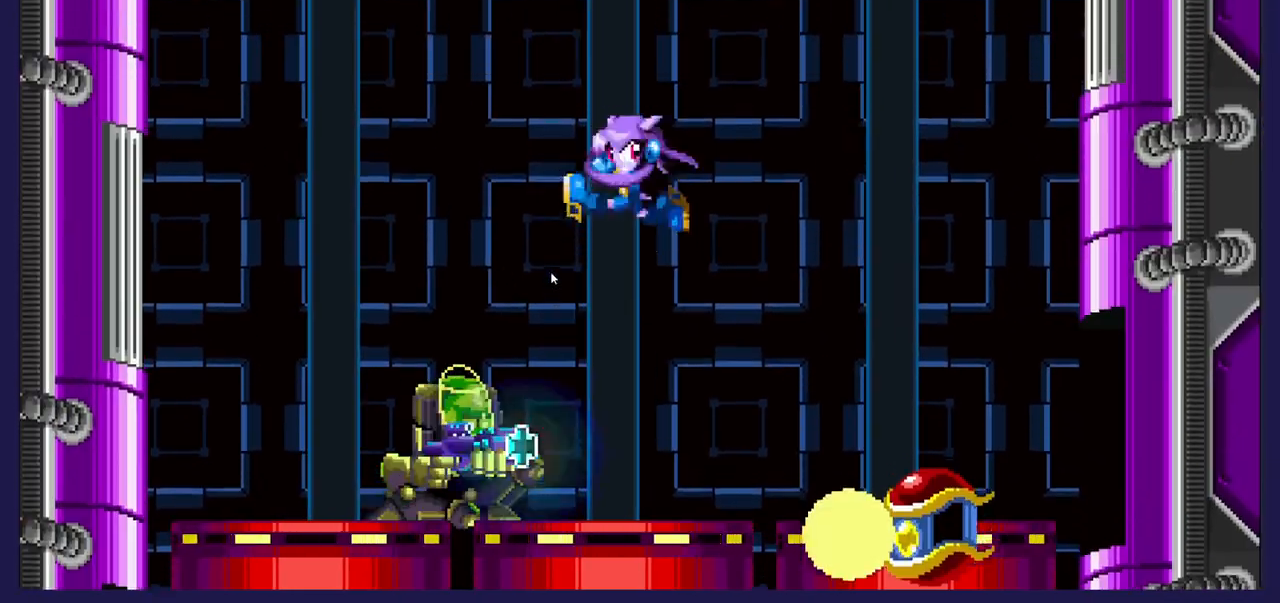
{"buttons": ["DPAD_UP", "DPAD_LEFT"], "left_stick": "center", "events": [[17, "DPAD_RIGHT", "up"], [67, "DPAD_LEFT", "down"], [167, "DPAD_UP", "down"], [200, "X", "up"], [300, "X", "down"], [433, "X", "up"]]}
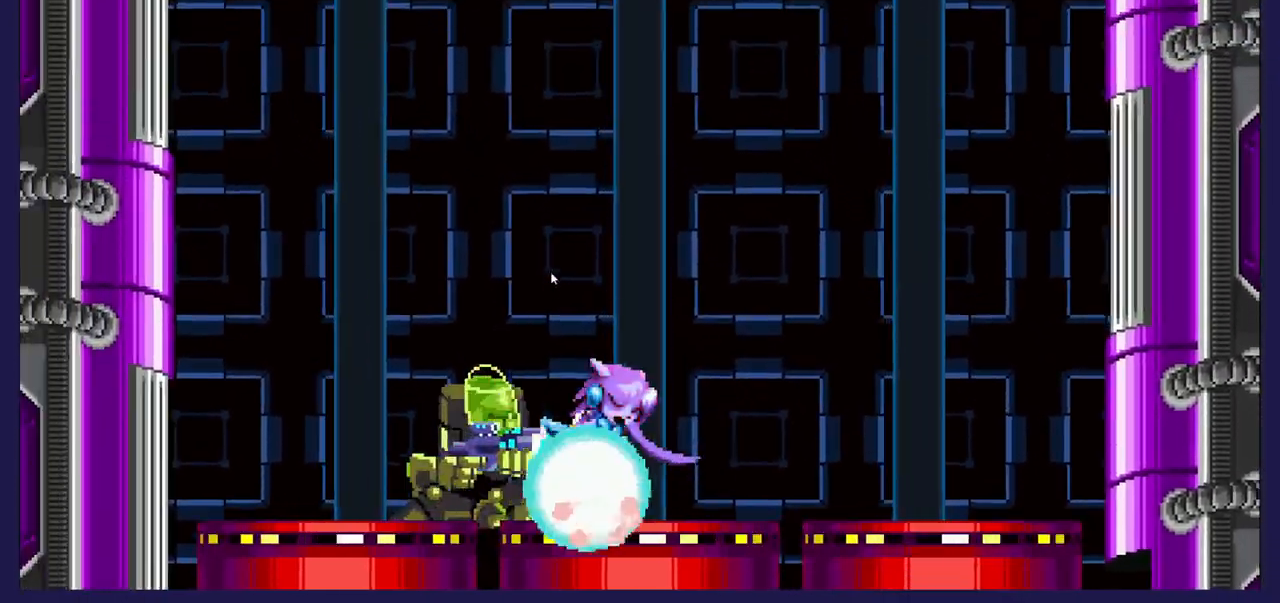
{"buttons": [], "left_stick": "center", "events": [[17, "DPAD_UP", "up"], [17, "X", "down"], [150, "X", "up"], [300, "X", "down"], [433, "X", "up"], [483, "DPAD_LEFT", "up"]]}
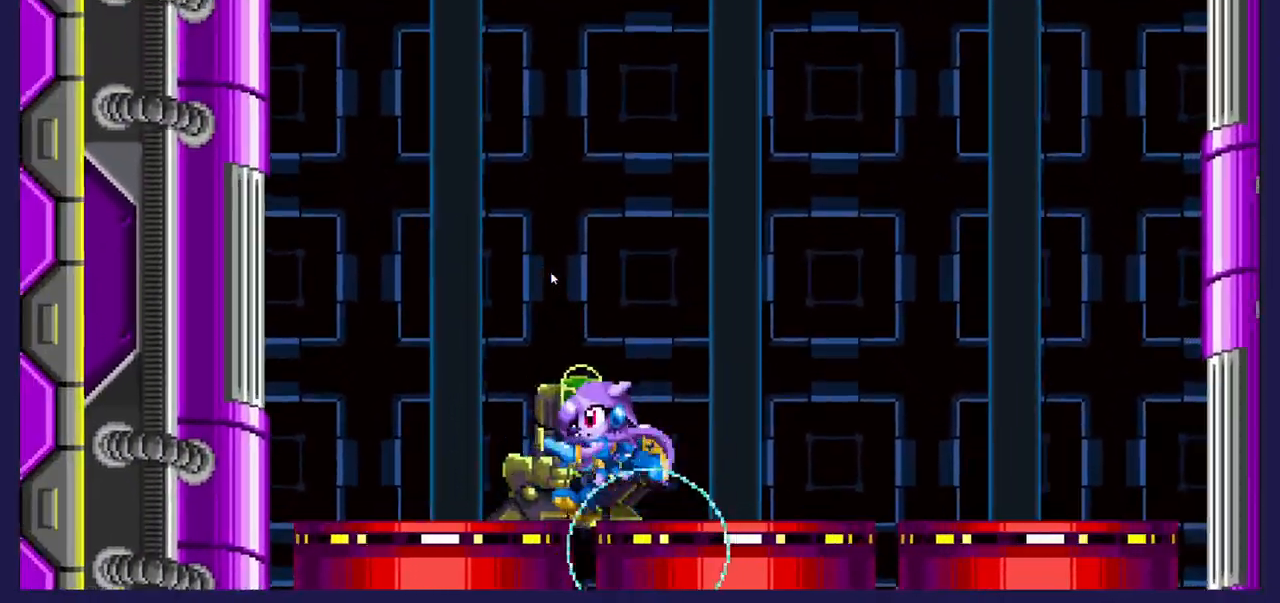
{"buttons": ["DPAD_LEFT"], "left_stick": "center", "events": [[50, "X", "down"], [67, "DPAD_RIGHT", "down"], [150, "X", "up"], [200, "DPAD_RIGHT", "up"], [350, "DPAD_LEFT", "down"]]}
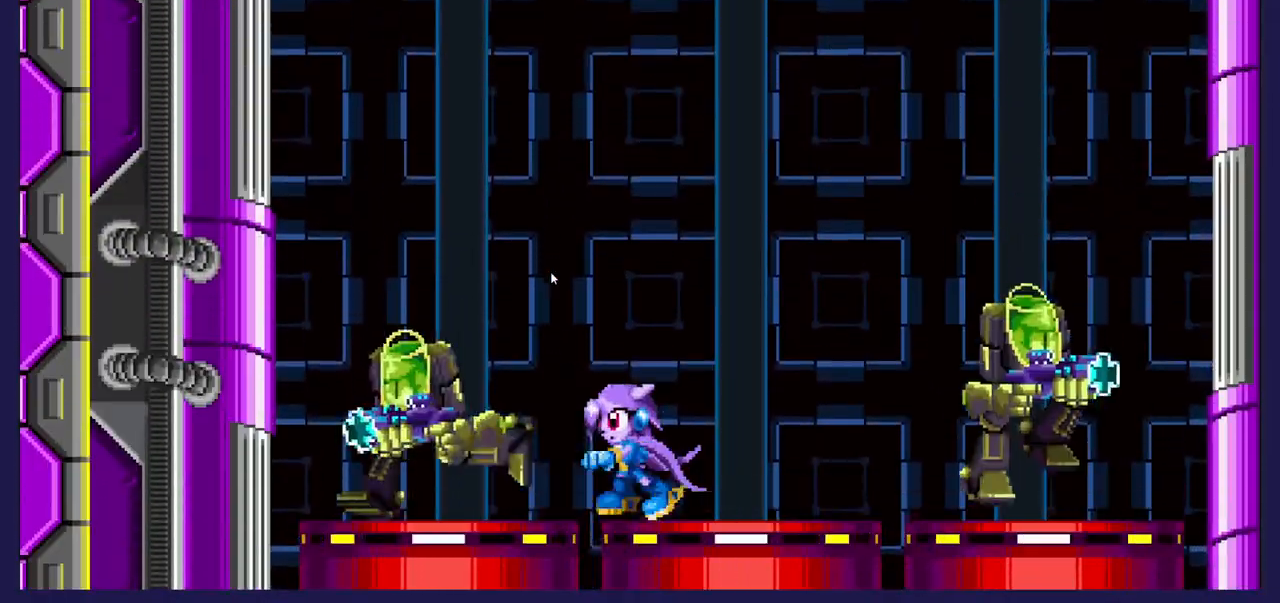
{"buttons": [], "left_stick": "center", "events": [[233, "A", "down"], [300, "DPAD_LEFT", "up"], [333, "A", "up"]]}